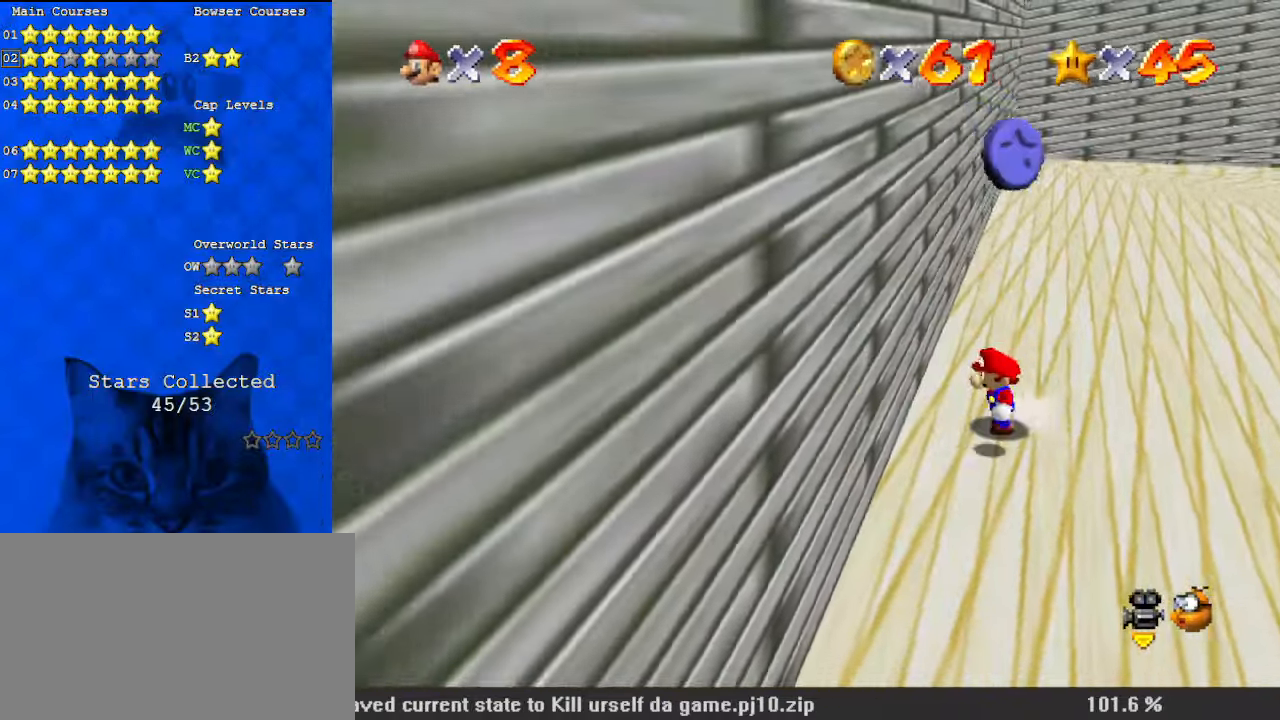
Gameplay with keyboard; each line is a JSON object with the keys held at the frame after it. "events" lists presses ("down") and releases ("up") of "a", "c", "ctrl", "d", "down", "left", "return", "right", "s", "shift", "up", "w", "x" and "y" between this image and that frame as [ms after this image, input, new state], when the widget could be followed in between. No other keys are recorded. Mouse input is not recorded.
{"keys": ["right", "up"], "events": [[34, "left", "up"], [234, "right", "down"], [300, "down", "up"], [467, "up", "down"]]}
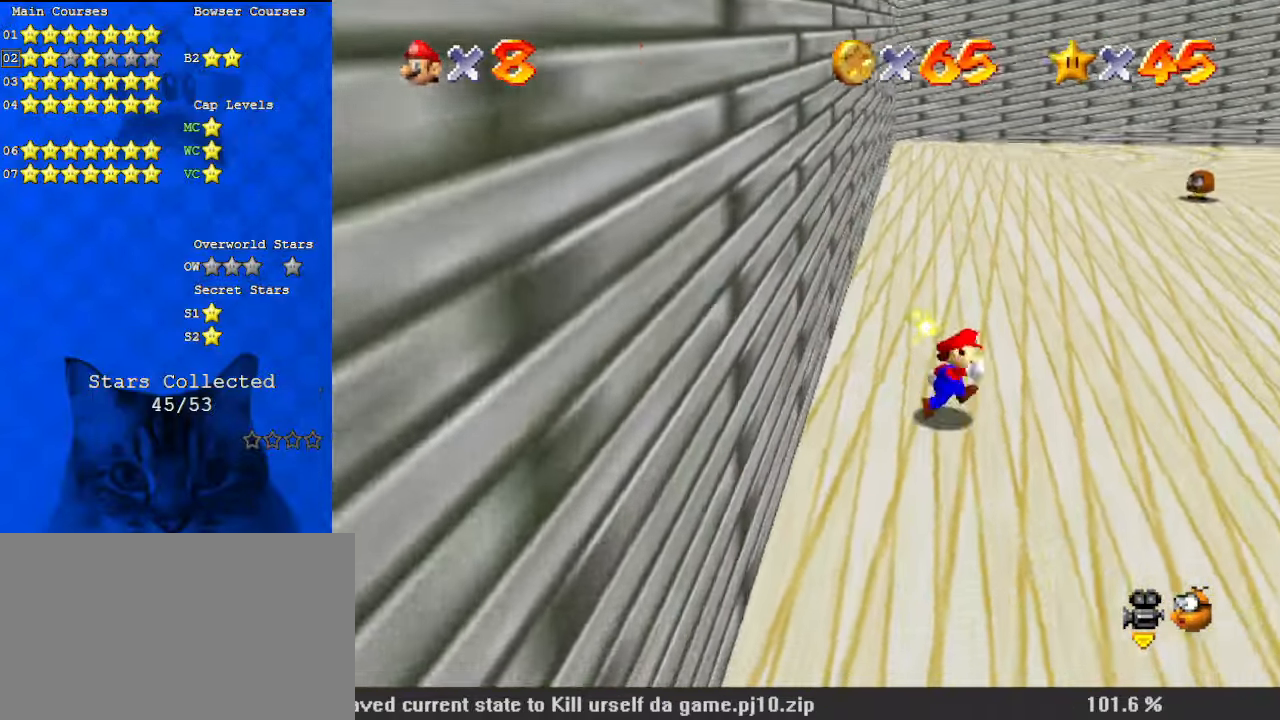
{"keys": ["right", "up"], "events": [[200, "shift", "down"], [334, "shift", "up"]]}
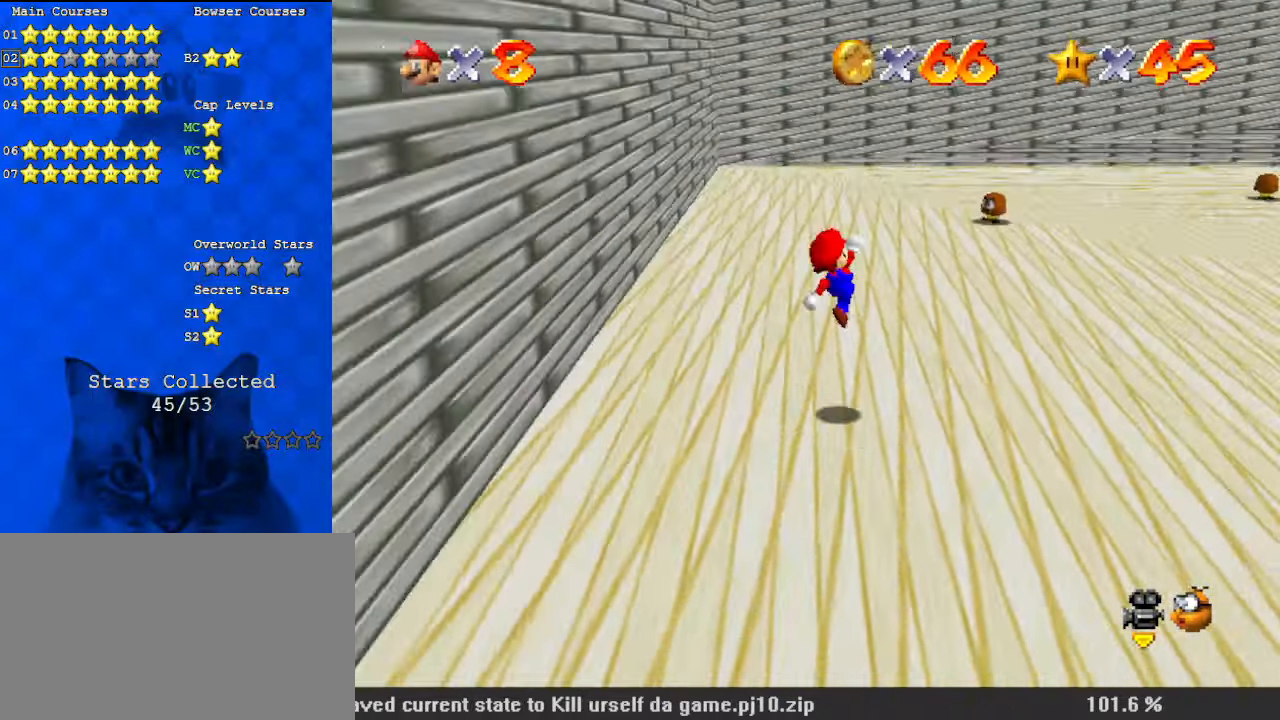
{"keys": ["up"], "events": [[100, "ctrl", "down"], [200, "ctrl", "up"], [300, "shift", "down"], [334, "ctrl", "down"], [467, "ctrl", "up"], [467, "shift", "up"], [500, "right", "up"]]}
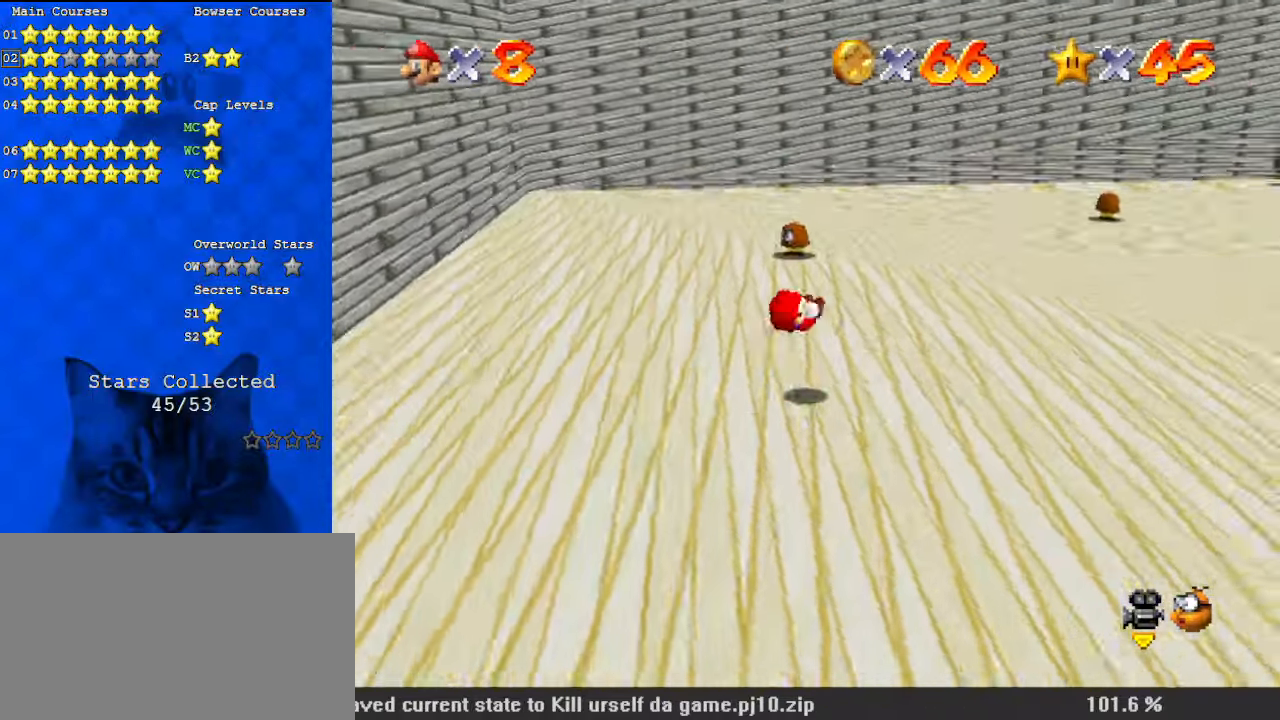
{"keys": ["left"], "events": [[67, "a", "down"], [234, "a", "up"], [300, "left", "down"], [400, "up", "up"]]}
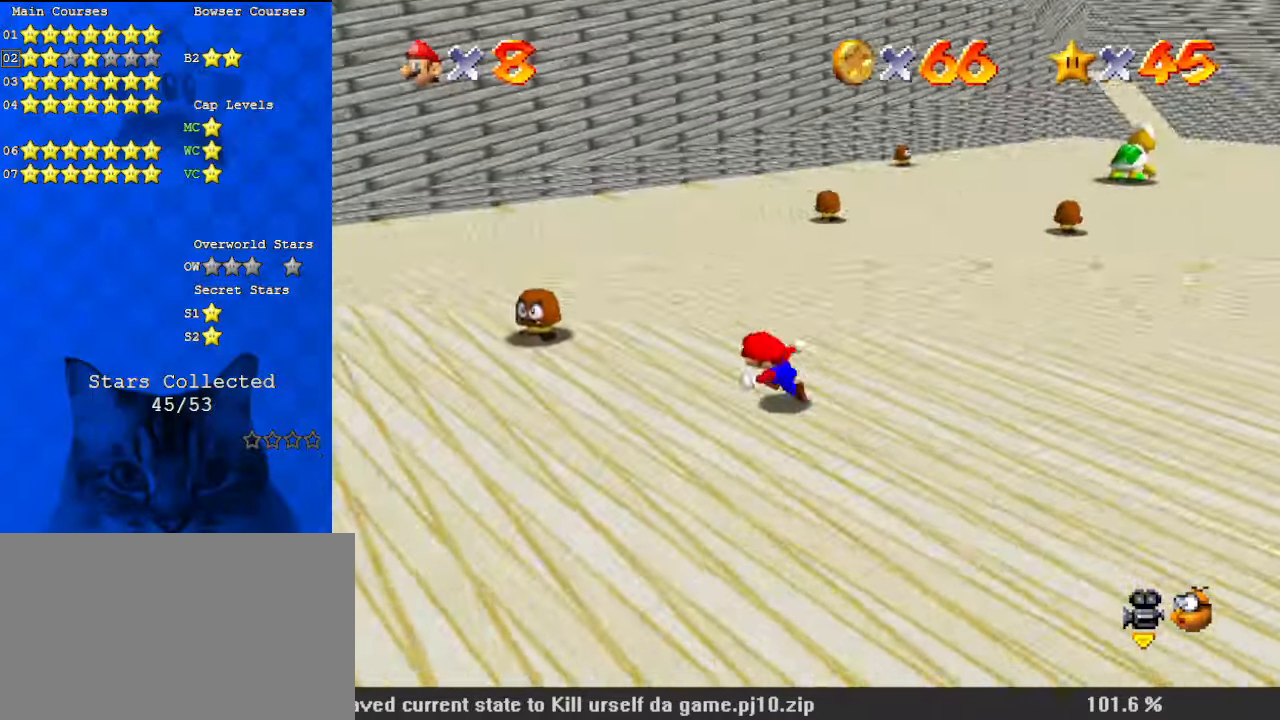
{"keys": ["ctrl", "left", "shift"], "events": [[200, "up", "down"], [400, "ctrl", "down"], [400, "shift", "down"], [434, "up", "up"]]}
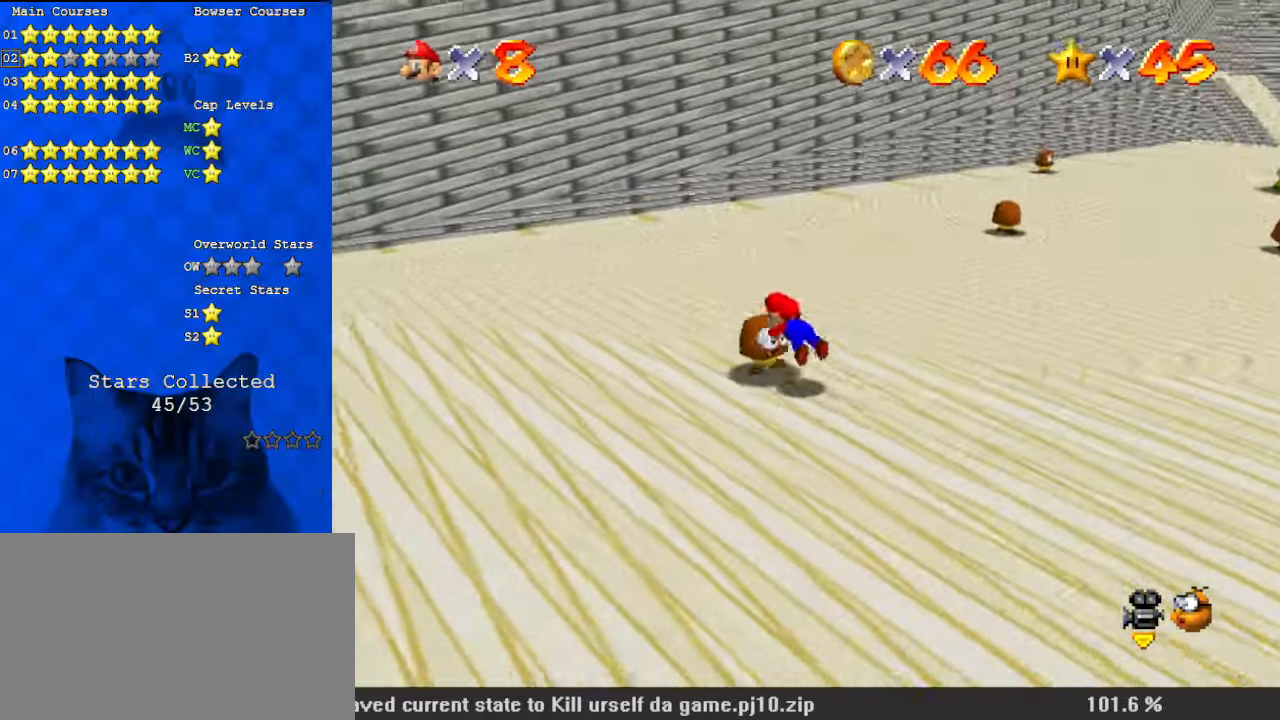
{"keys": ["down", "right", "shift"], "events": [[34, "ctrl", "up"], [34, "left", "up"], [34, "shift", "up"], [67, "down", "down"], [67, "right", "down"], [167, "w", "down"], [267, "down", "up"], [267, "right", "up"], [267, "w", "up"], [367, "down", "down"], [367, "right", "down"], [400, "shift", "down"]]}
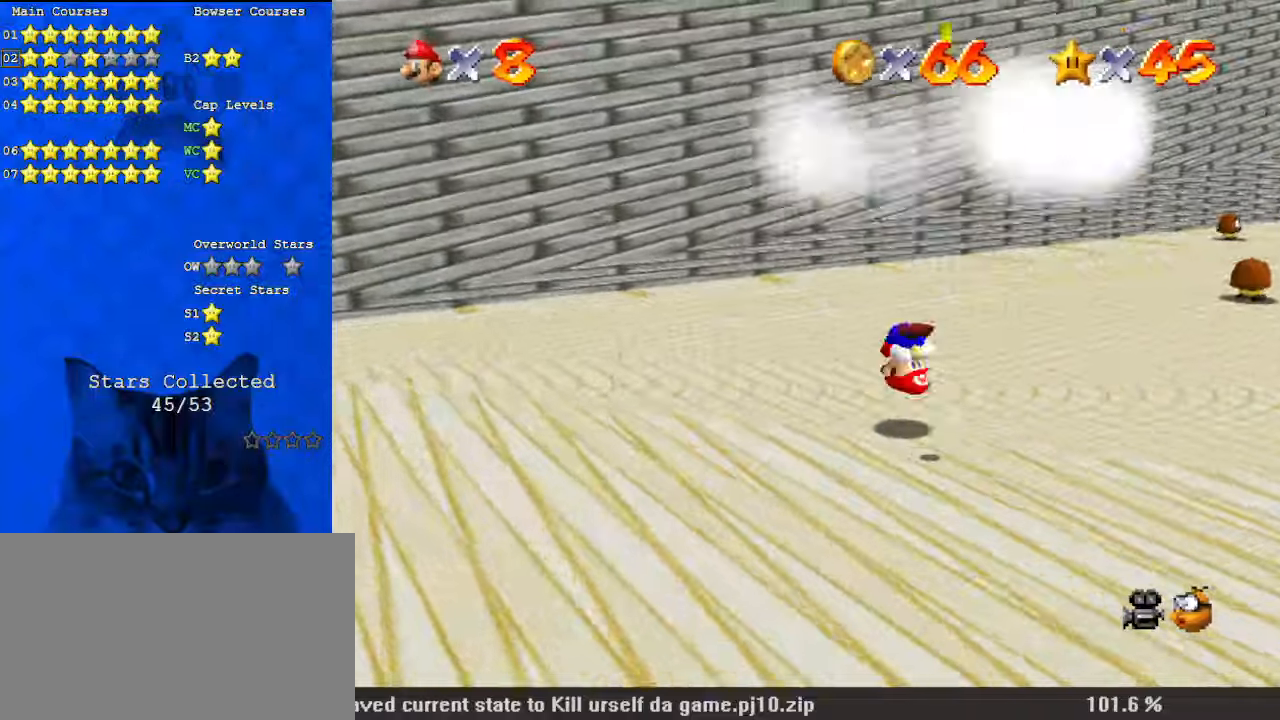
{"keys": ["right"], "events": [[34, "shift", "up"], [134, "a", "down"], [267, "a", "up"], [334, "a", "down"], [467, "a", "up"], [467, "down", "up"]]}
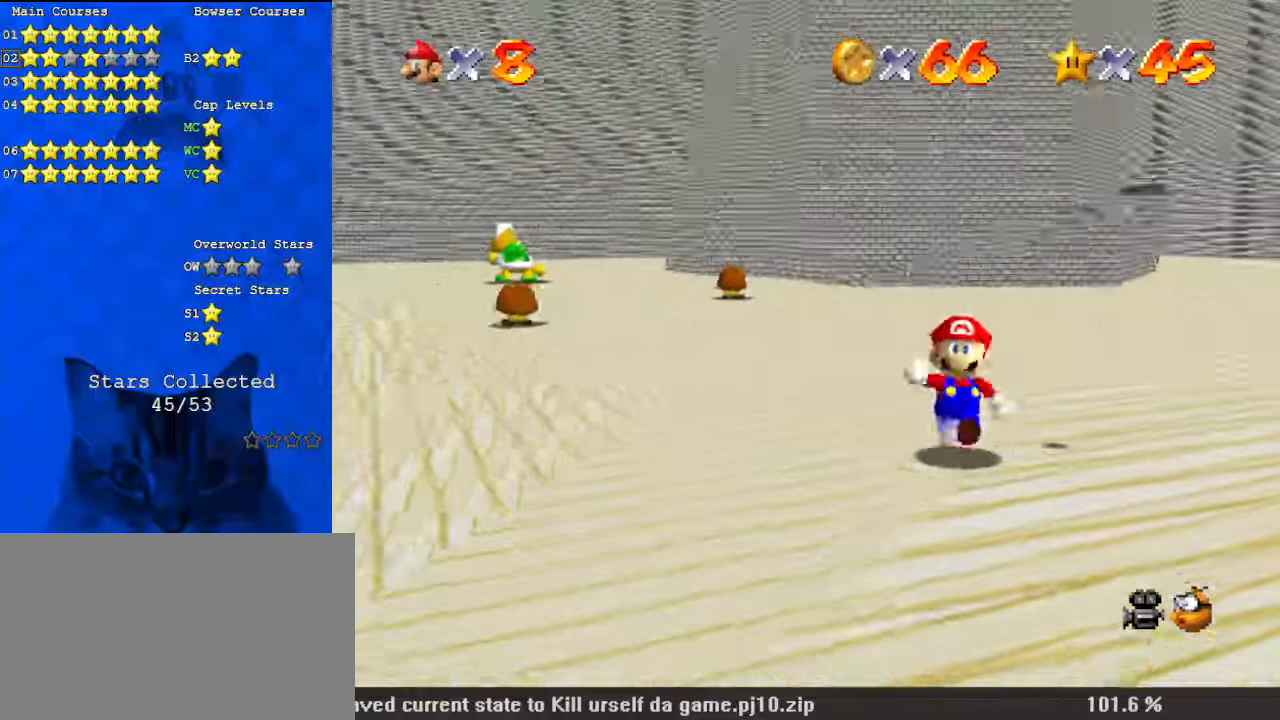
{"keys": ["shift", "up"], "events": [[134, "up", "down"], [367, "right", "up"], [467, "shift", "down"]]}
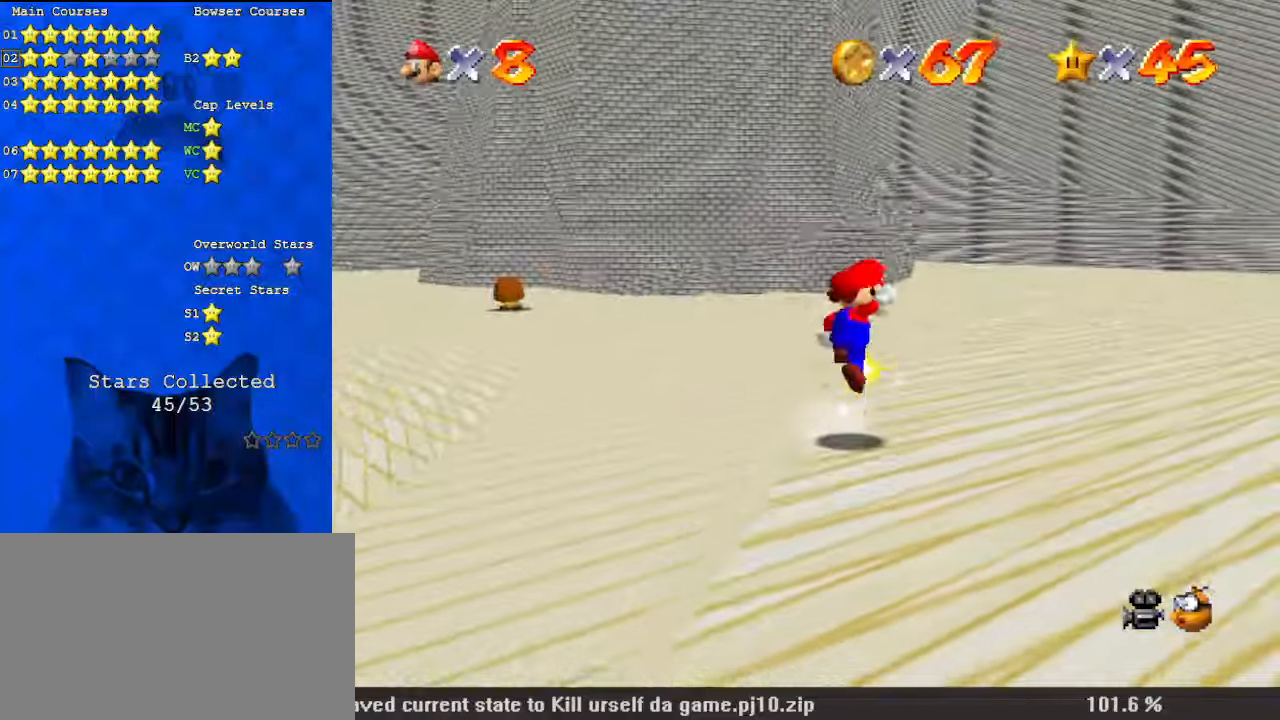
{"keys": ["right", "s", "up"], "events": [[100, "shift", "up"], [200, "d", "down"], [234, "right", "down"], [300, "d", "up"], [334, "d", "down"], [467, "d", "up"], [467, "s", "down"]]}
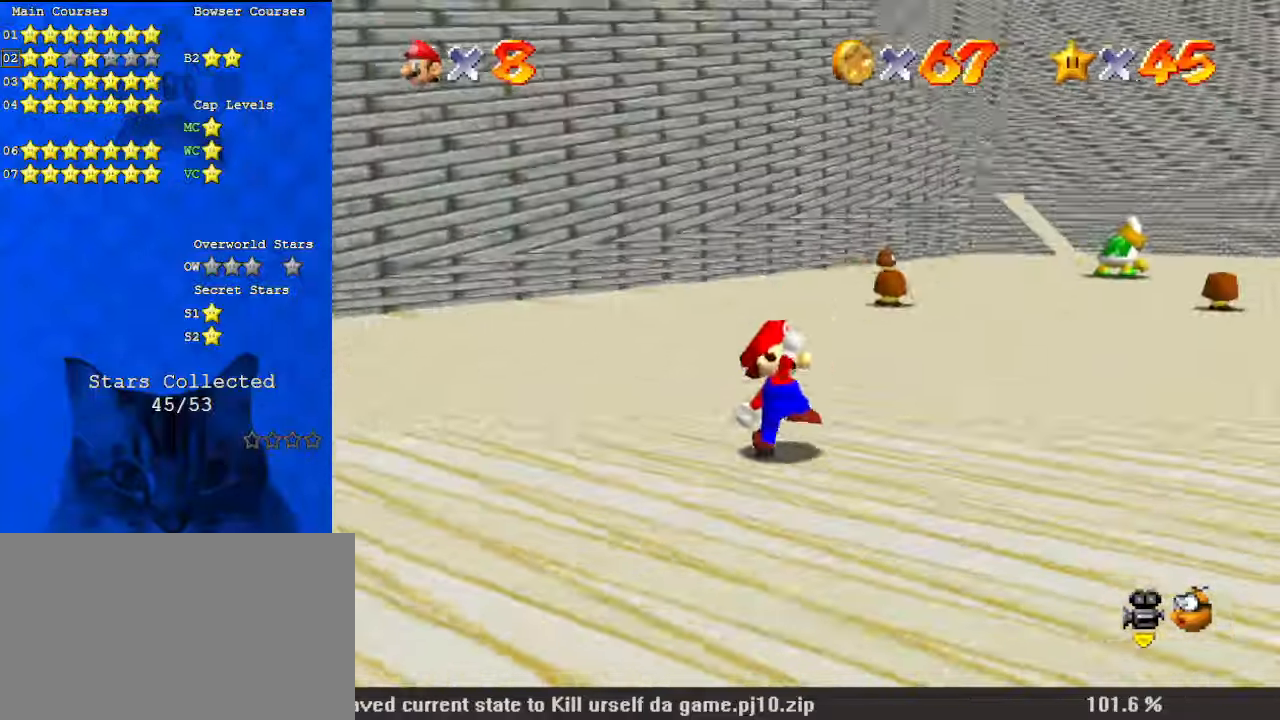
{"keys": ["up"], "events": [[167, "s", "up"], [367, "right", "up"]]}
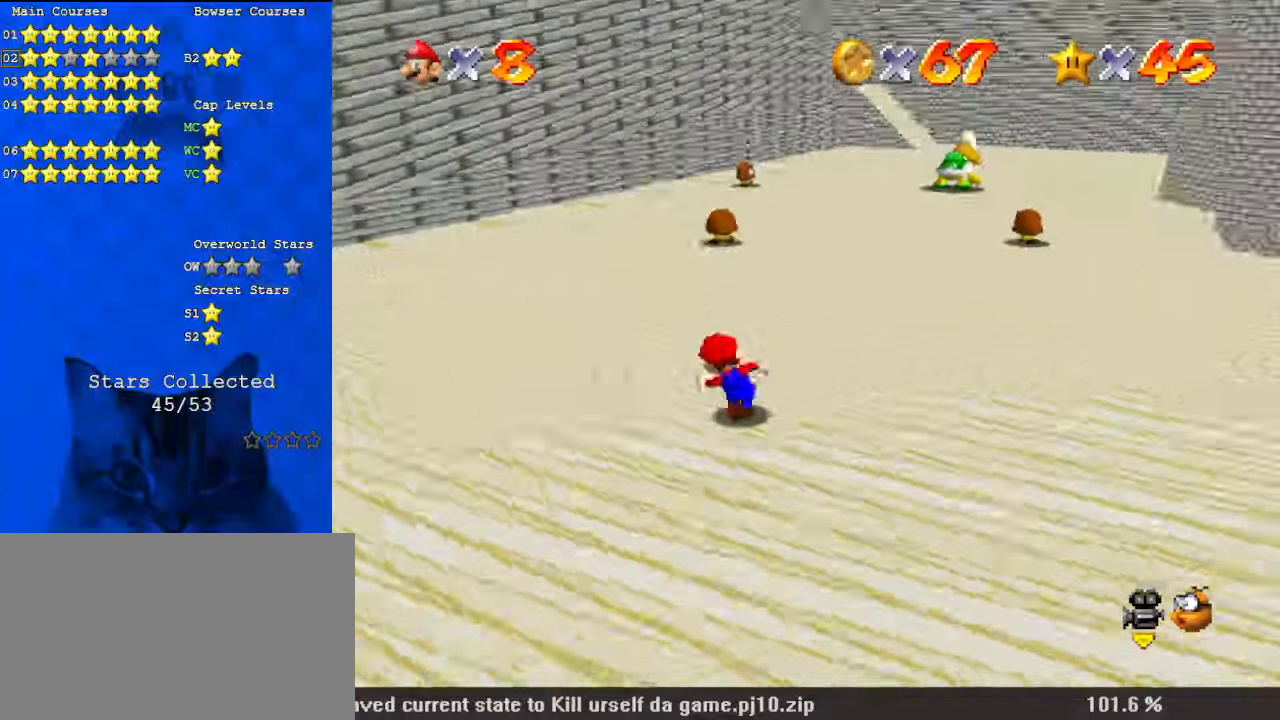
{"keys": ["left", "up"], "events": [[34, "a", "down"], [234, "a", "up"], [234, "left", "down"], [367, "a", "down"], [500, "a", "up"]]}
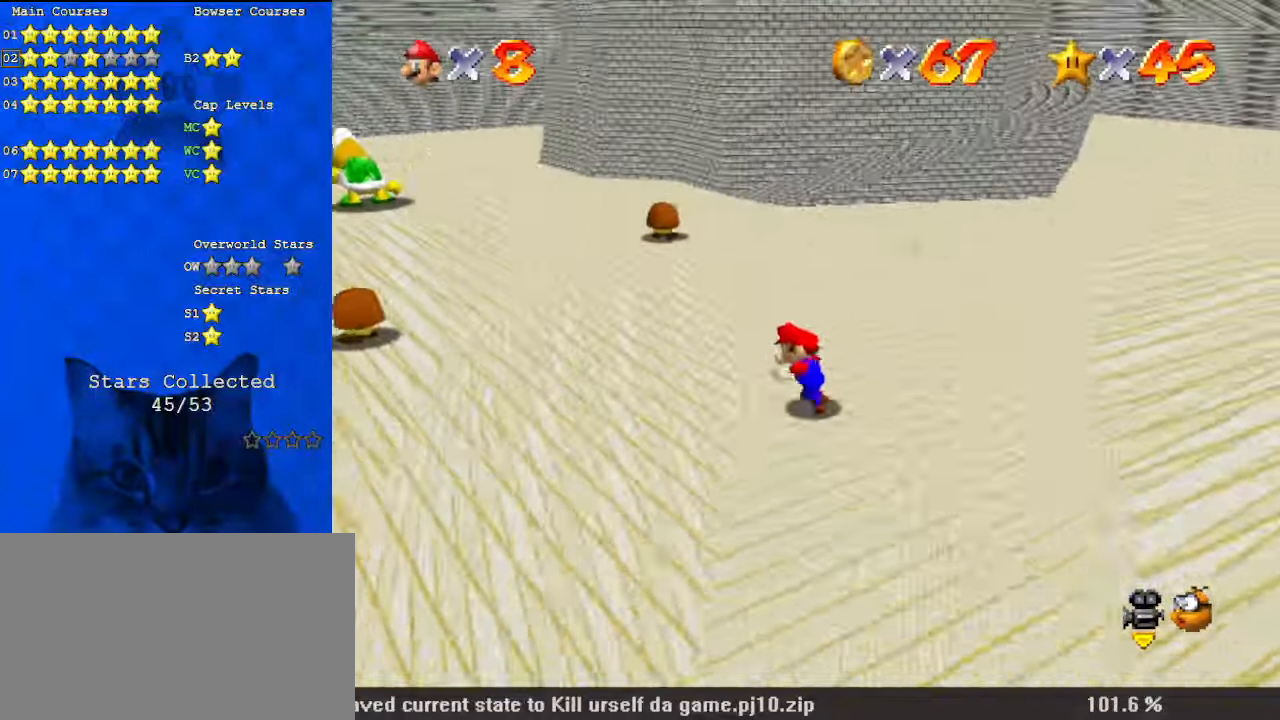
{"keys": ["left"], "events": [[34, "up", "up"], [367, "up", "down"], [467, "up", "up"]]}
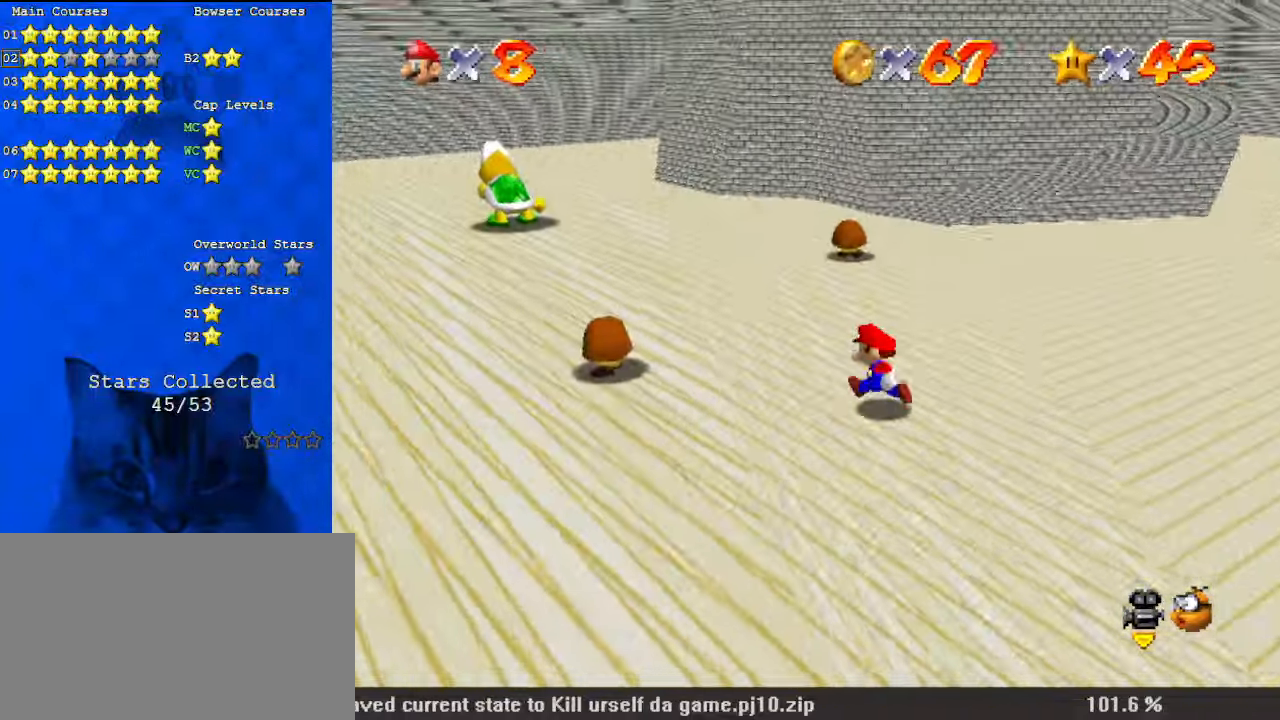
{"keys": ["right", "up"], "events": [[334, "ctrl", "down"], [334, "left", "up"], [334, "shift", "down"], [467, "right", "down"], [467, "up", "down"], [500, "ctrl", "up"], [500, "shift", "up"]]}
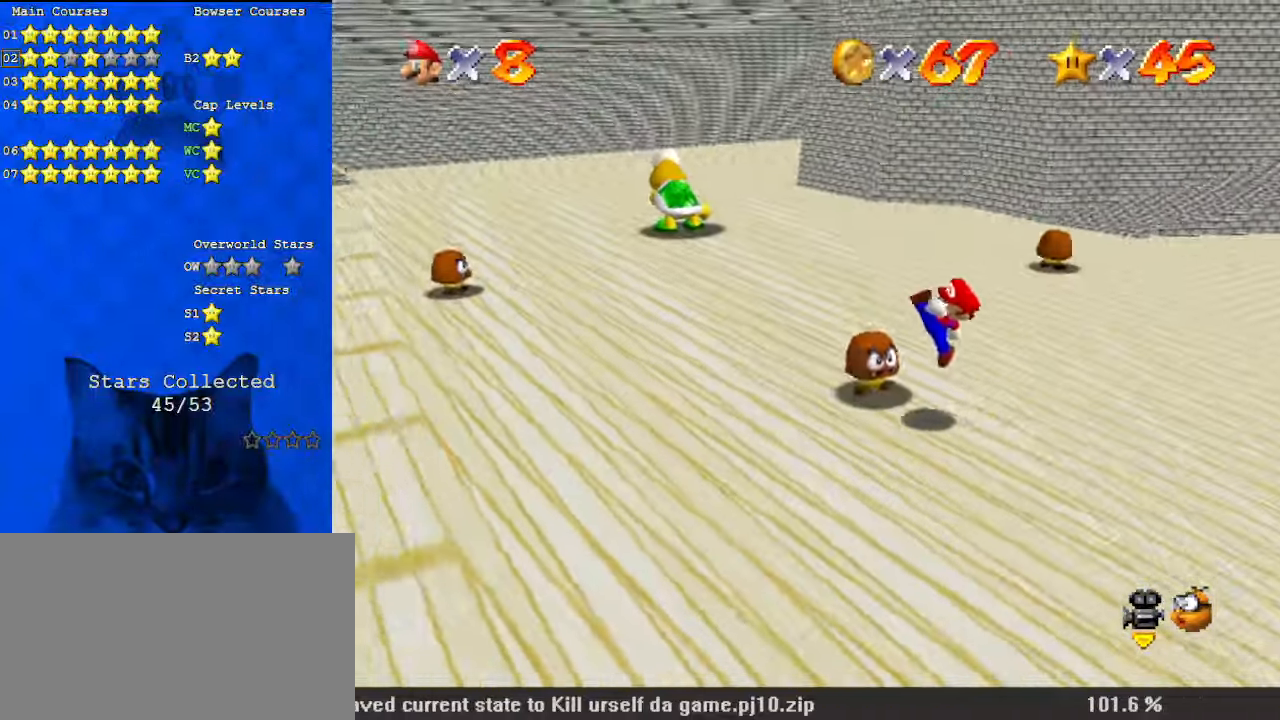
{"keys": ["left"], "events": [[100, "d", "down"], [167, "right", "up"], [167, "up", "up"], [234, "d", "up"], [434, "left", "down"]]}
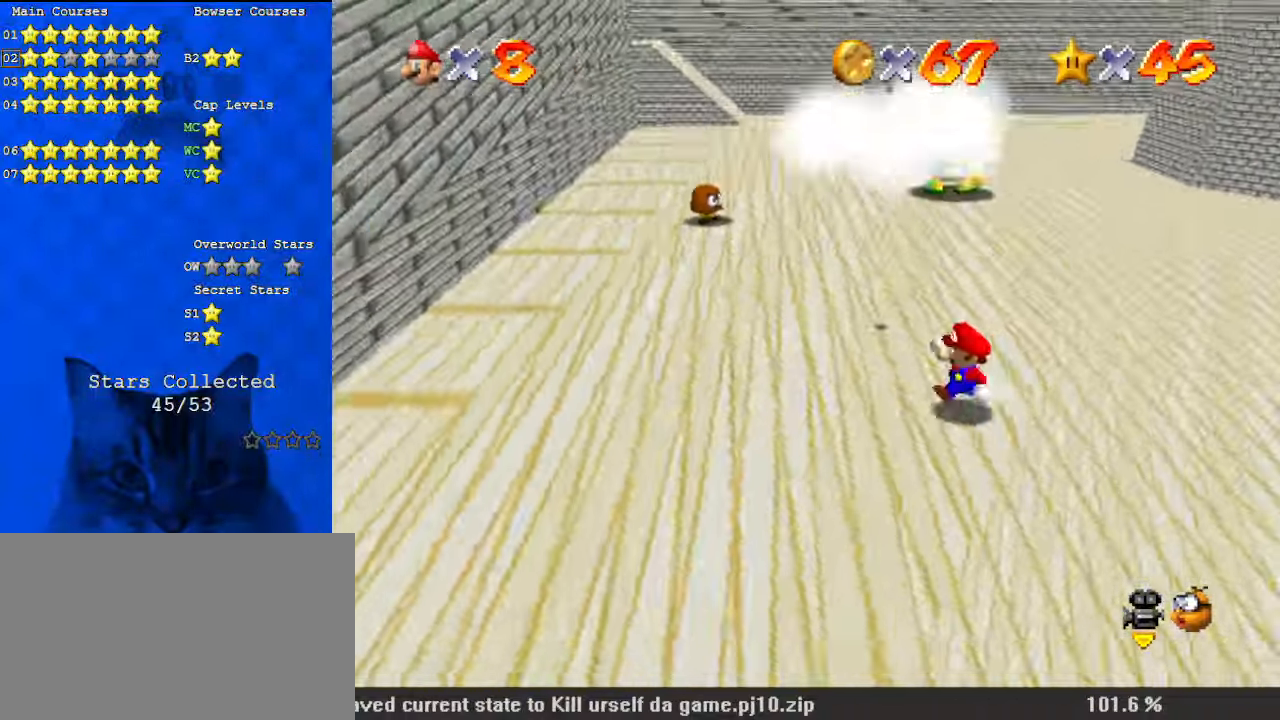
{"keys": ["shift", "up"], "events": [[34, "up", "down"], [167, "left", "up"], [200, "shift", "down"]]}
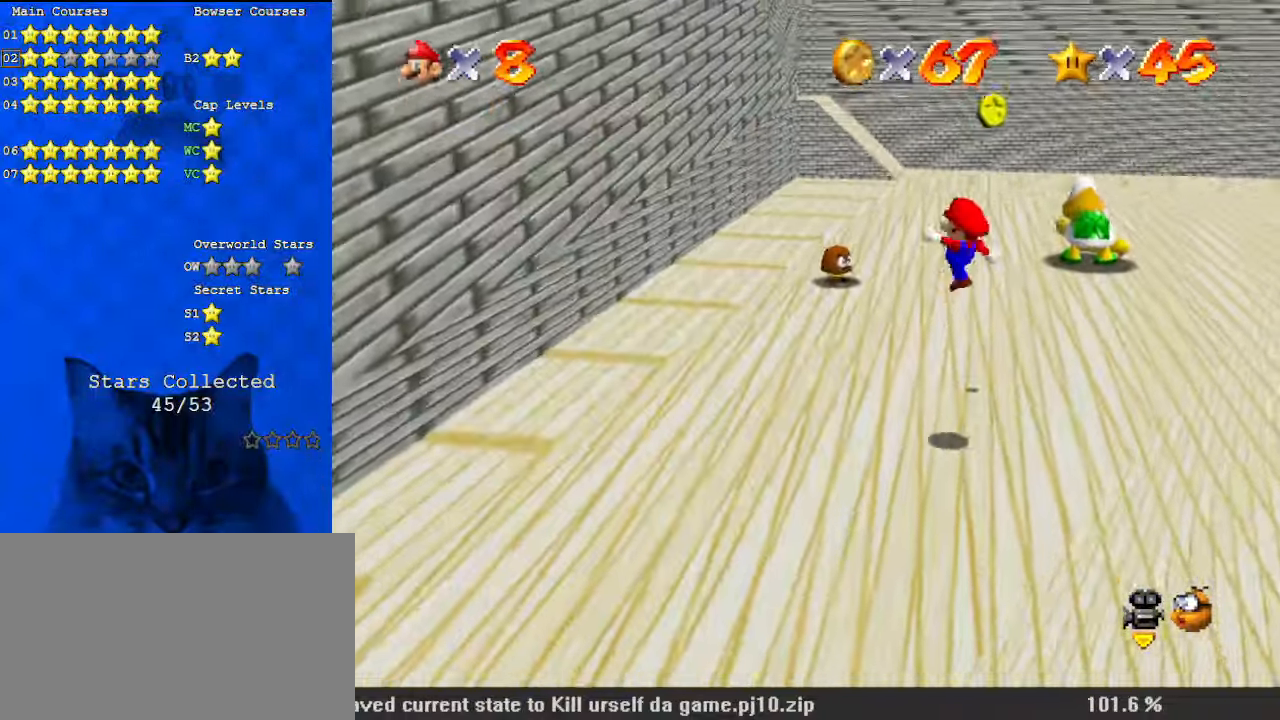
{"keys": ["up"], "events": [[34, "ctrl", "down"], [67, "right", "down"], [134, "shift", "up"], [167, "ctrl", "up"], [467, "right", "up"]]}
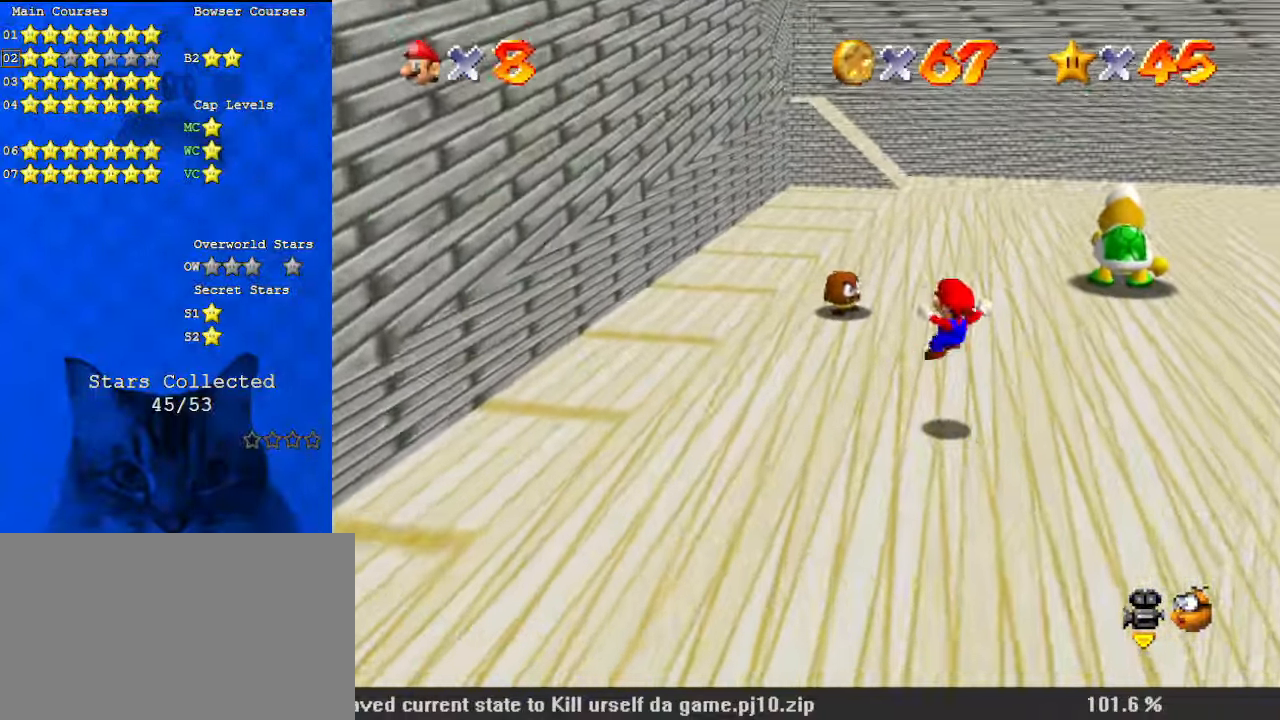
{"keys": ["up"], "events": []}
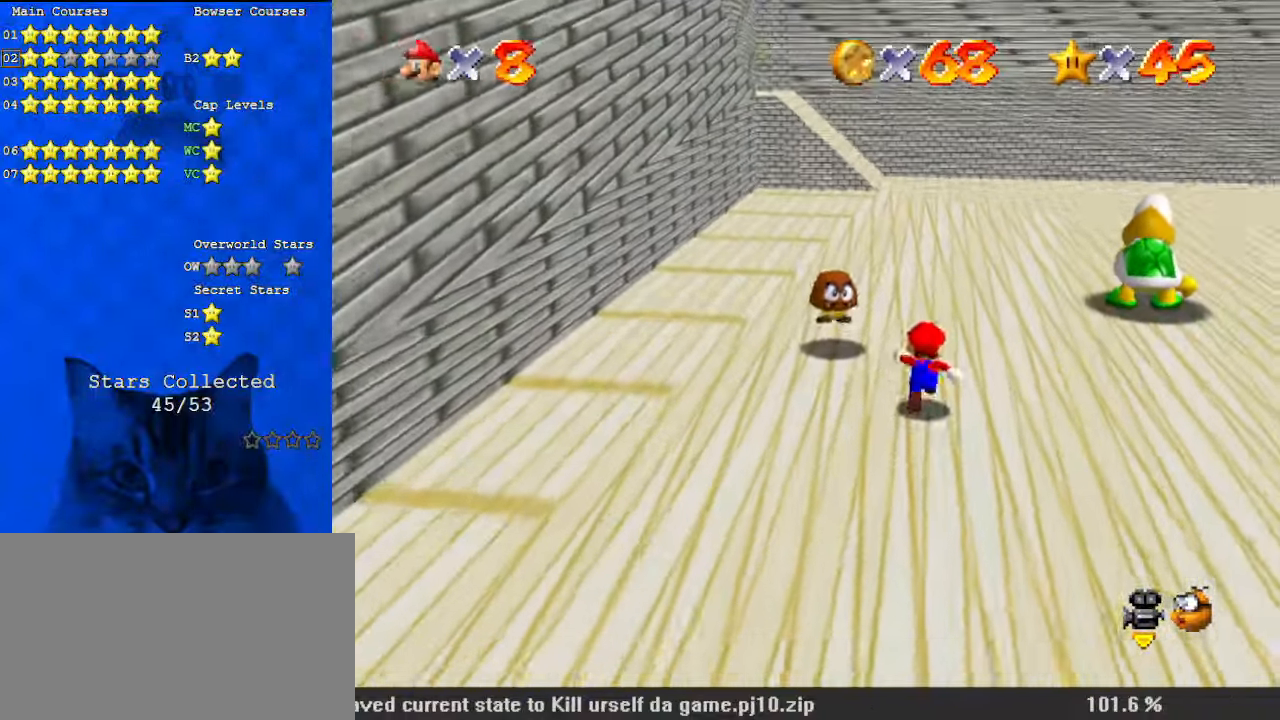
{"keys": [], "events": [[100, "left", "down"], [200, "ctrl", "down"], [200, "up", "up"], [234, "left", "up"], [234, "shift", "down"], [300, "right", "down"], [334, "down", "down"], [367, "ctrl", "up"], [367, "shift", "up"], [434, "right", "up"], [500, "down", "up"]]}
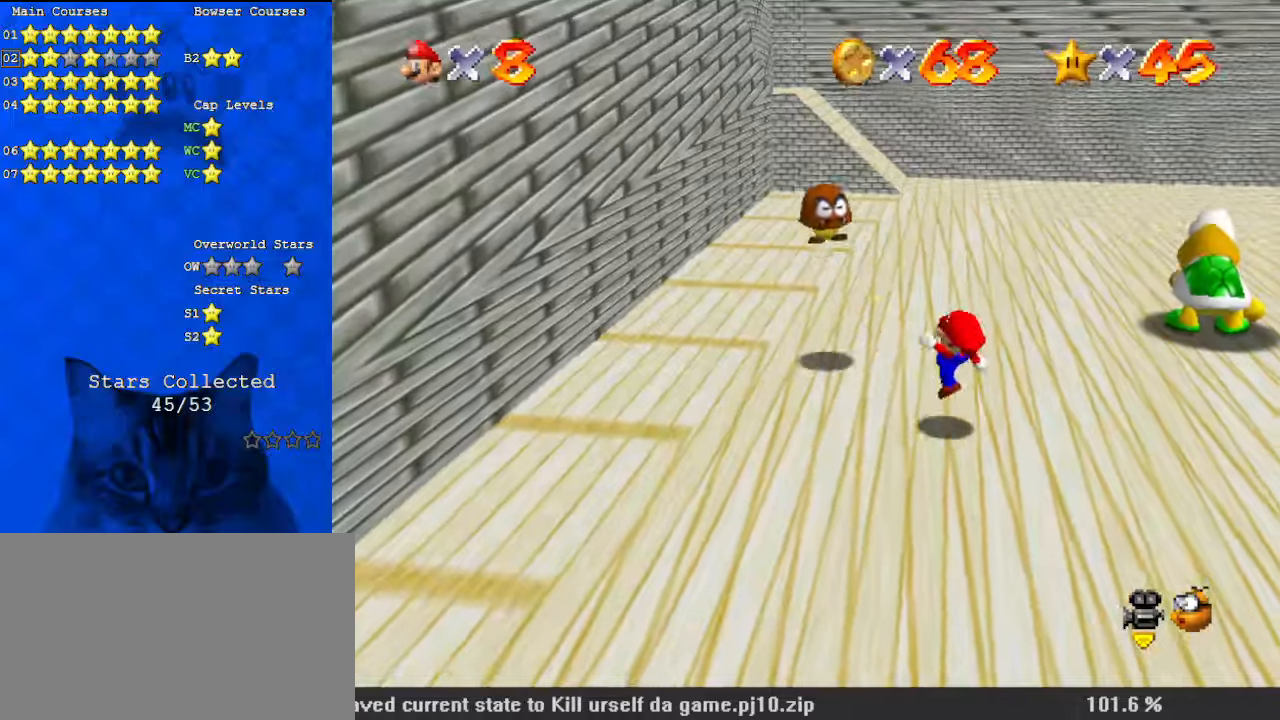
{"keys": ["left"], "events": [[200, "ctrl", "down"], [234, "left", "down"], [334, "ctrl", "up"]]}
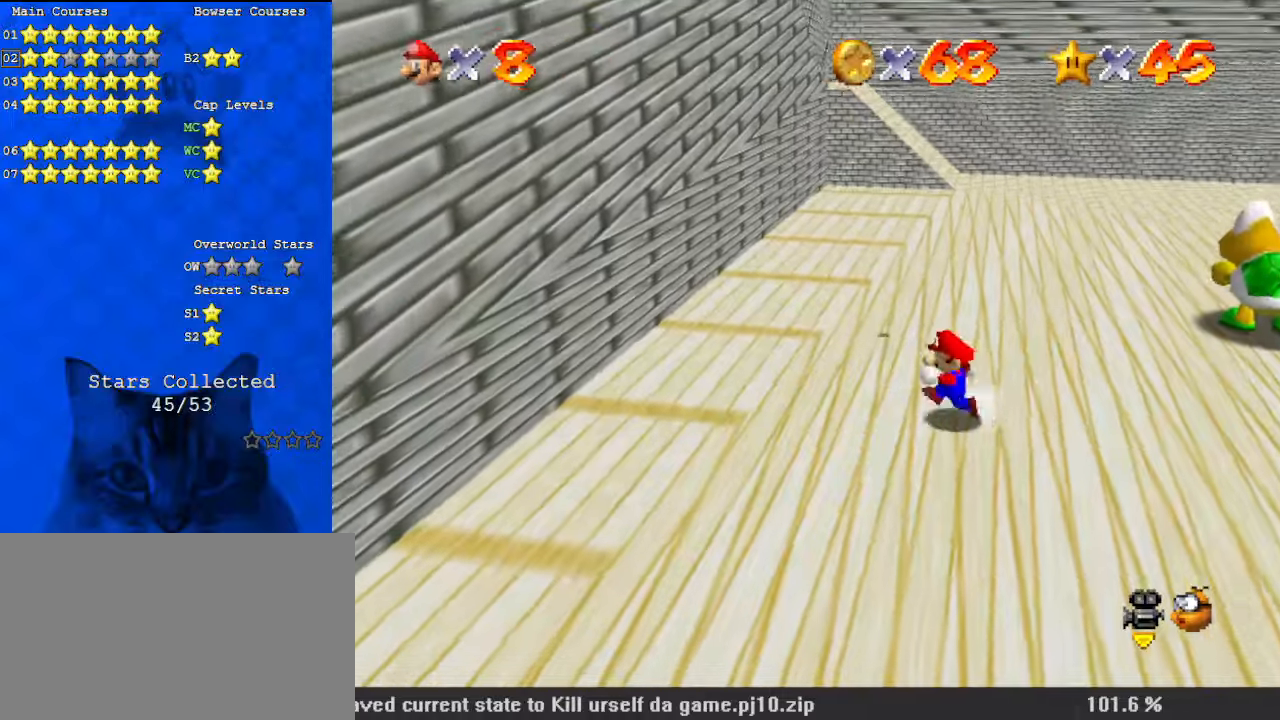
{"keys": ["up"], "events": [[67, "up", "down"], [200, "left", "up"], [334, "shift", "down"], [434, "shift", "up"]]}
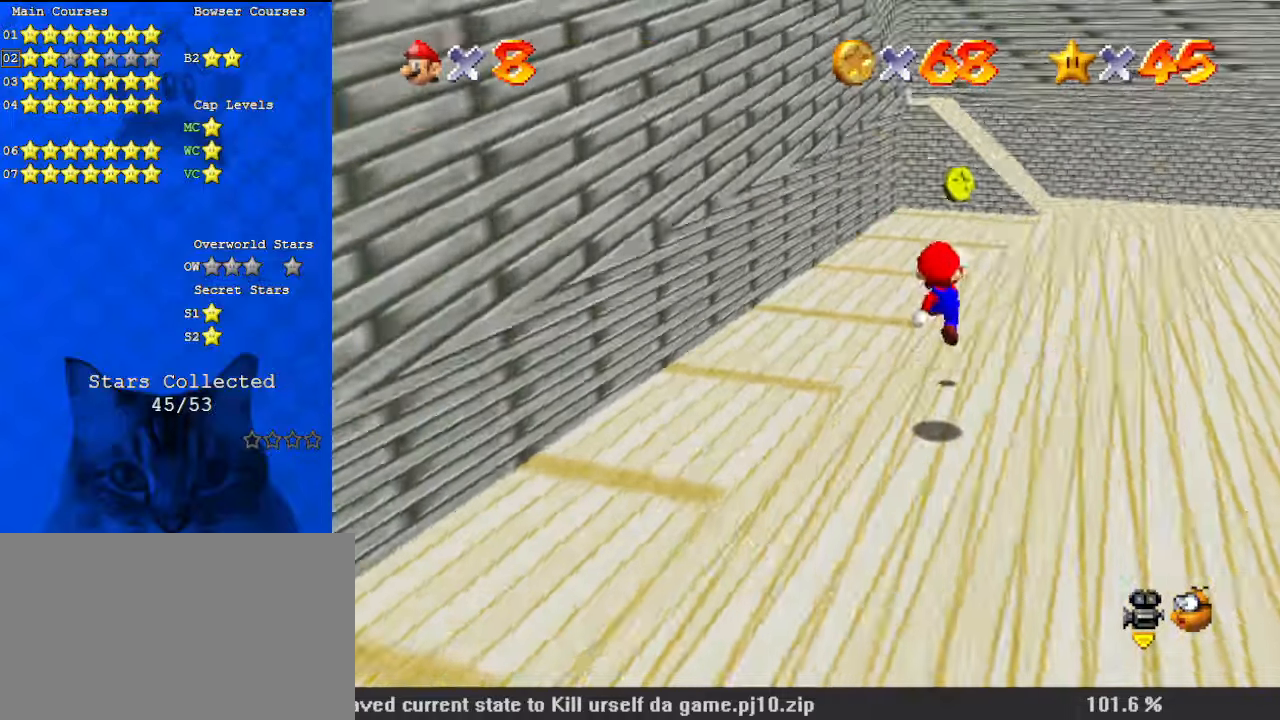
{"keys": ["ctrl", "right", "shift", "up"], "events": [[34, "d", "down"], [67, "w", "down"], [134, "right", "down"], [167, "d", "up"], [167, "w", "up"], [300, "ctrl", "down"], [367, "ctrl", "up"], [400, "shift", "down"], [467, "ctrl", "down"]]}
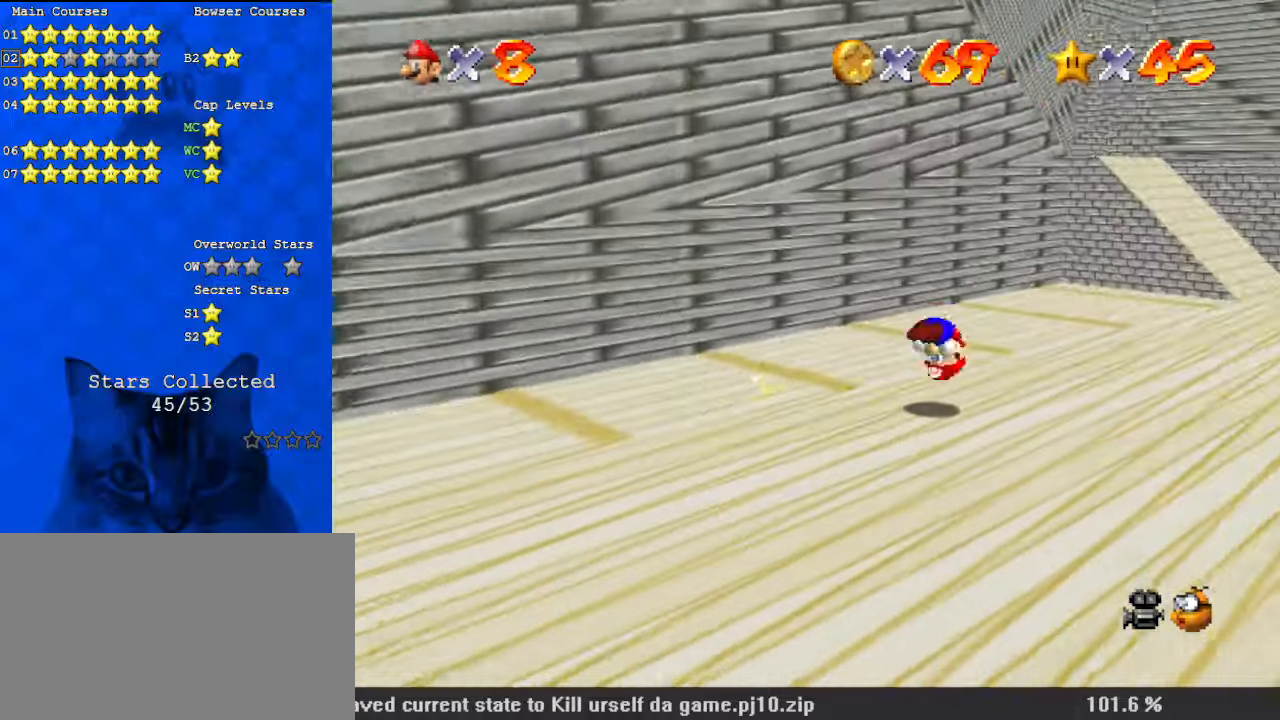
{"keys": ["ctrl", "shift", "up"], "events": [[134, "ctrl", "up"], [267, "right", "up"], [500, "ctrl", "down"]]}
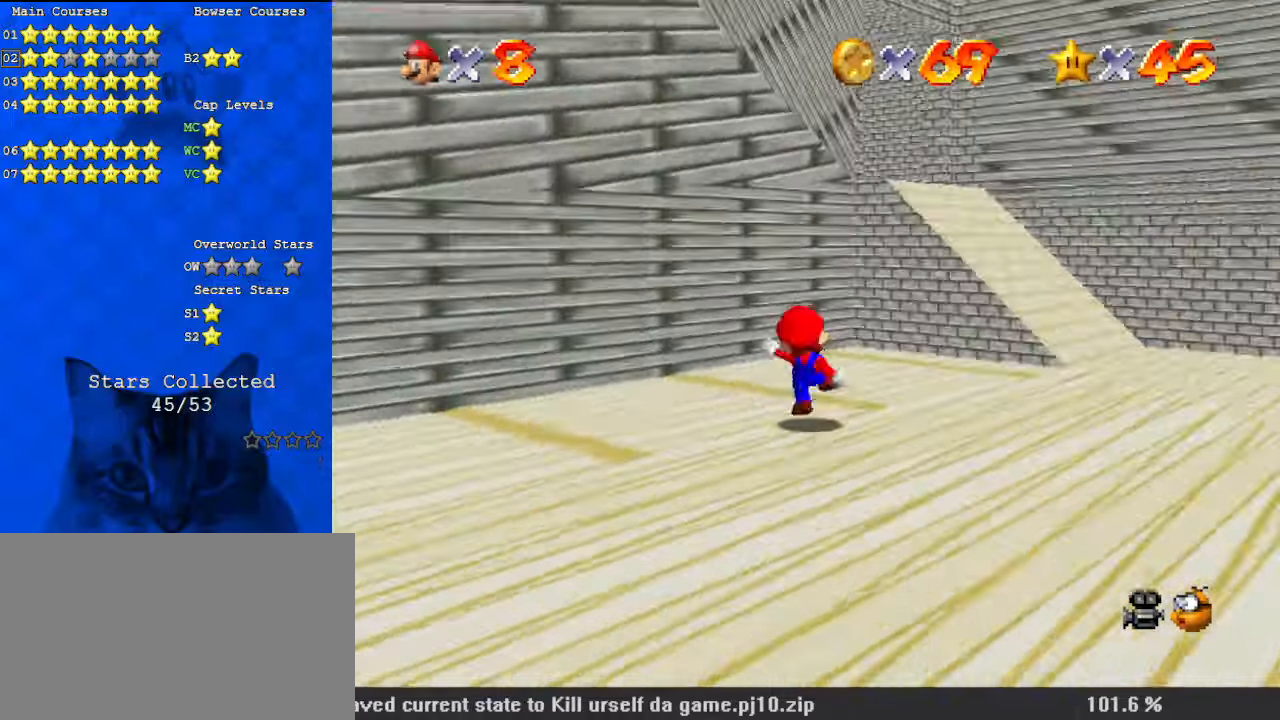
{"keys": ["right", "shift", "up"], "events": [[134, "ctrl", "up"], [134, "shift", "up"], [200, "d", "down"], [334, "d", "up"], [367, "right", "down"], [434, "shift", "down"]]}
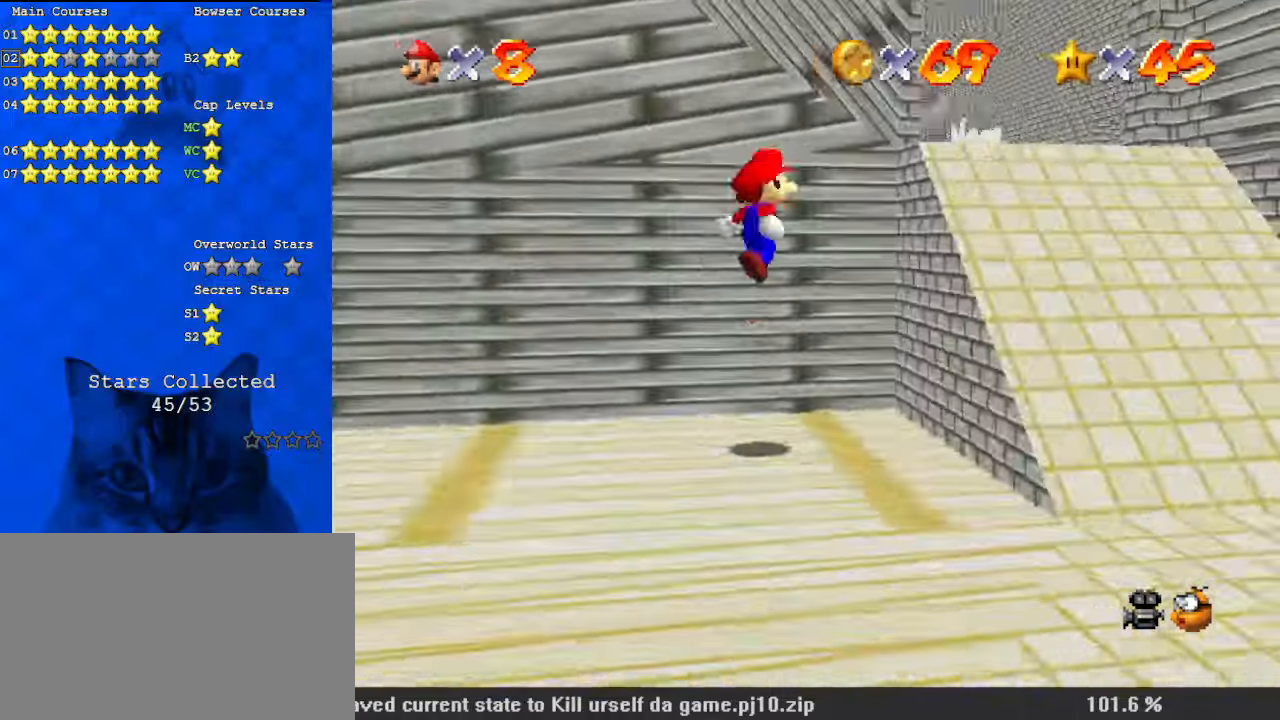
{"keys": ["right", "up"], "events": [[67, "right", "up"], [100, "right", "down"], [100, "shift", "up"]]}
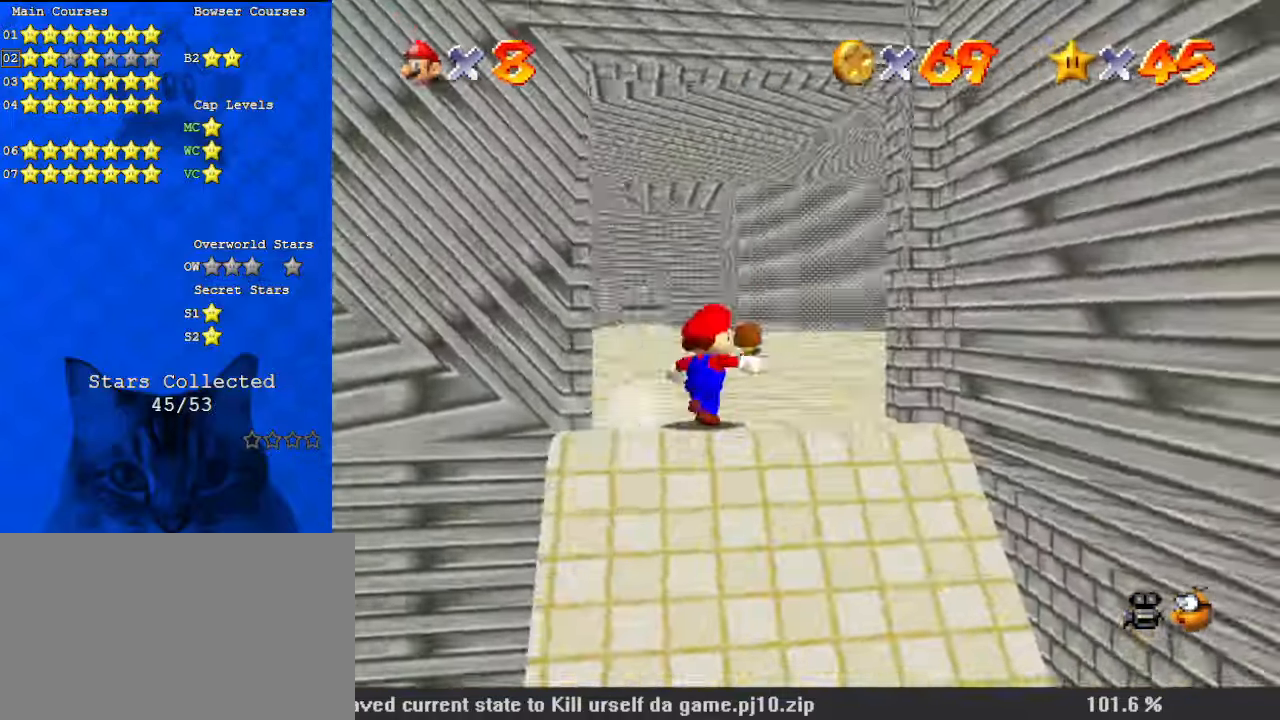
{"keys": ["left"], "events": [[67, "a", "down"], [67, "right", "up"], [200, "a", "up"], [234, "left", "down"], [300, "a", "down"], [434, "up", "up"], [467, "a", "up"]]}
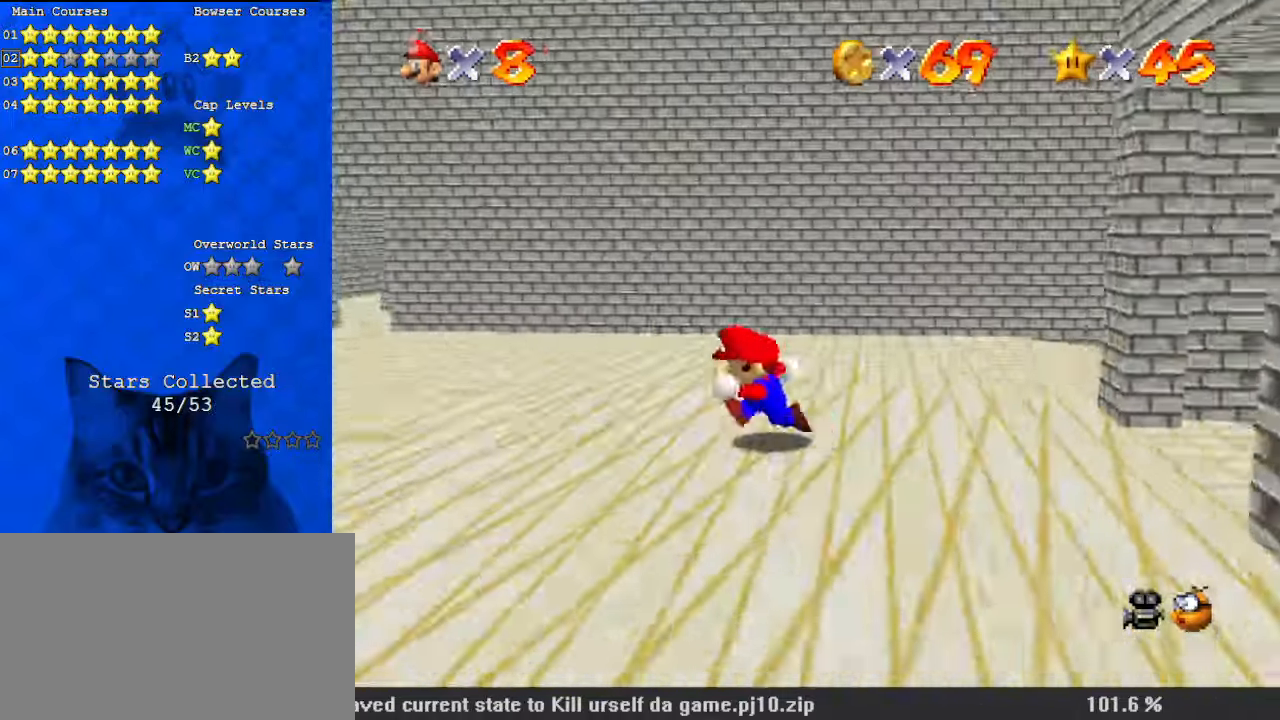
{"keys": ["left", "s", "up"], "events": [[300, "d", "down"], [367, "s", "down"], [434, "up", "down"], [500, "d", "up"]]}
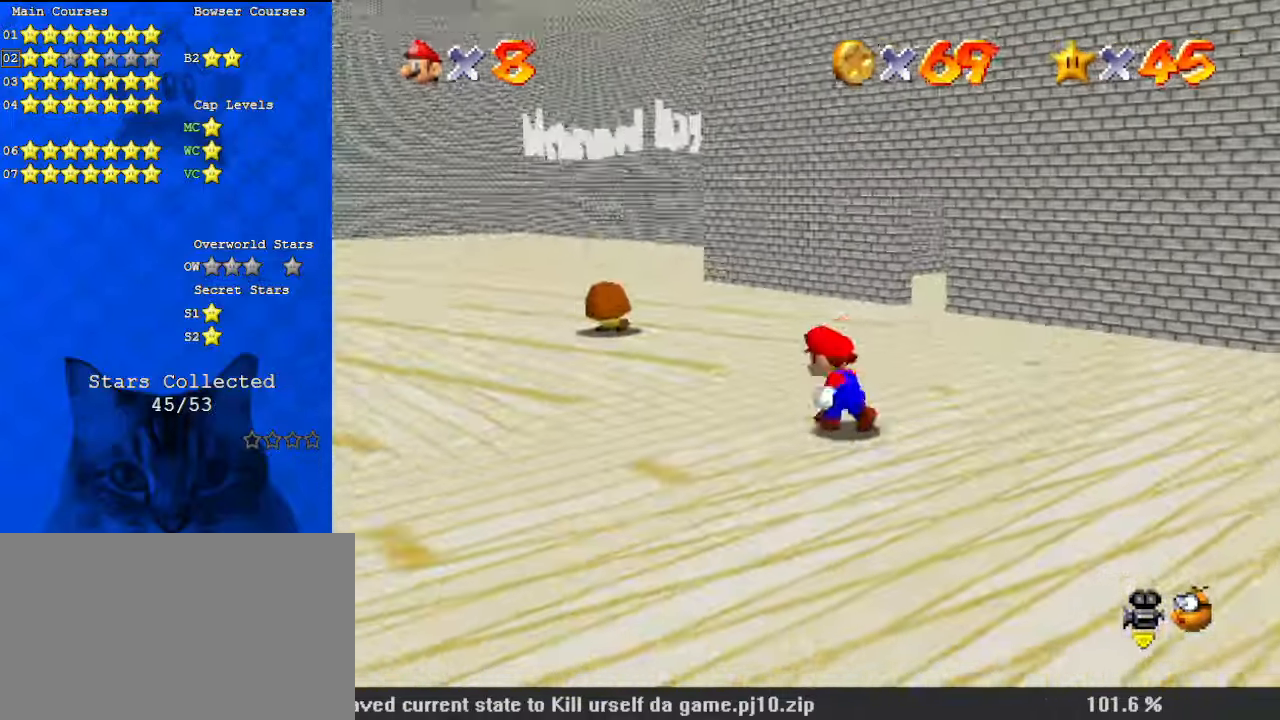
{"keys": ["up"], "events": [[34, "s", "up"], [300, "shift", "down"], [400, "left", "up"], [500, "shift", "up"]]}
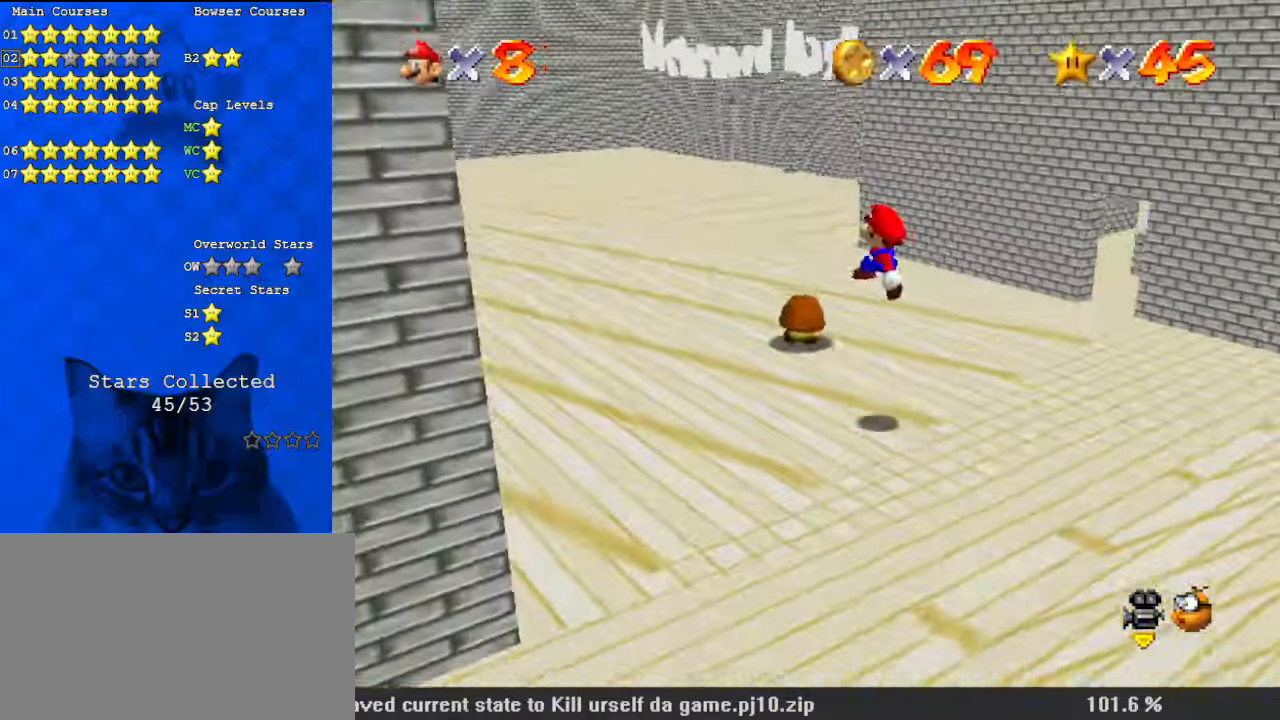
{"keys": ["up"], "events": [[100, "right", "down"], [134, "a", "down"], [167, "right", "up"], [267, "a", "up"], [367, "a", "down"], [467, "a", "up"]]}
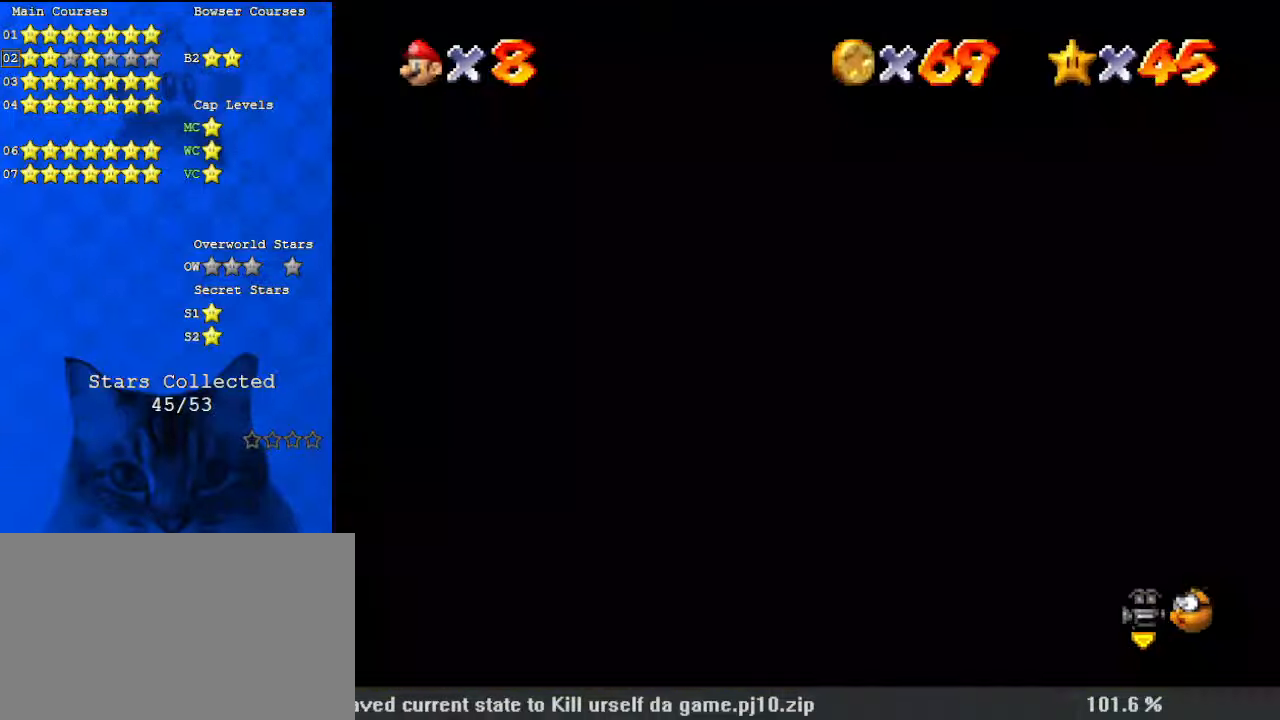
{"keys": ["down"], "events": [[67, "a", "down"], [100, "right", "down"], [134, "a", "up"], [234, "up", "up"], [467, "down", "down"], [500, "right", "up"]]}
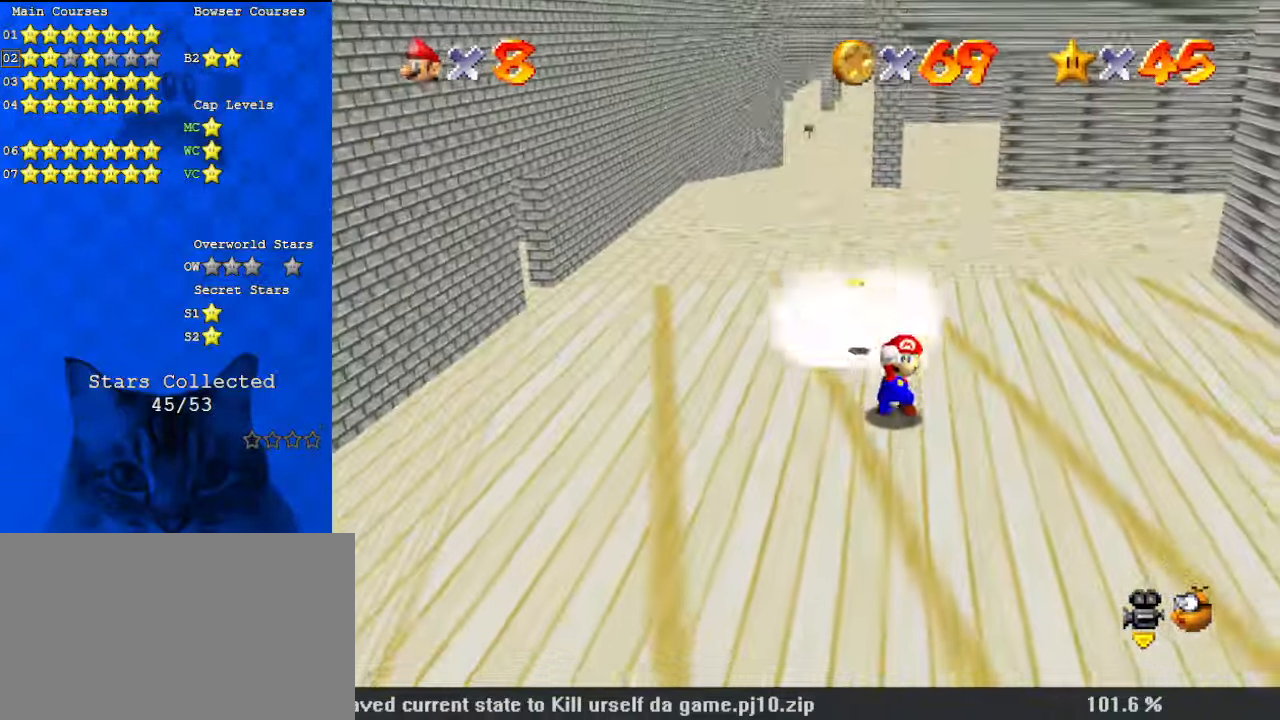
{"keys": ["up"], "events": [[100, "left", "down"], [200, "down", "up"], [334, "up", "down"], [434, "left", "up"]]}